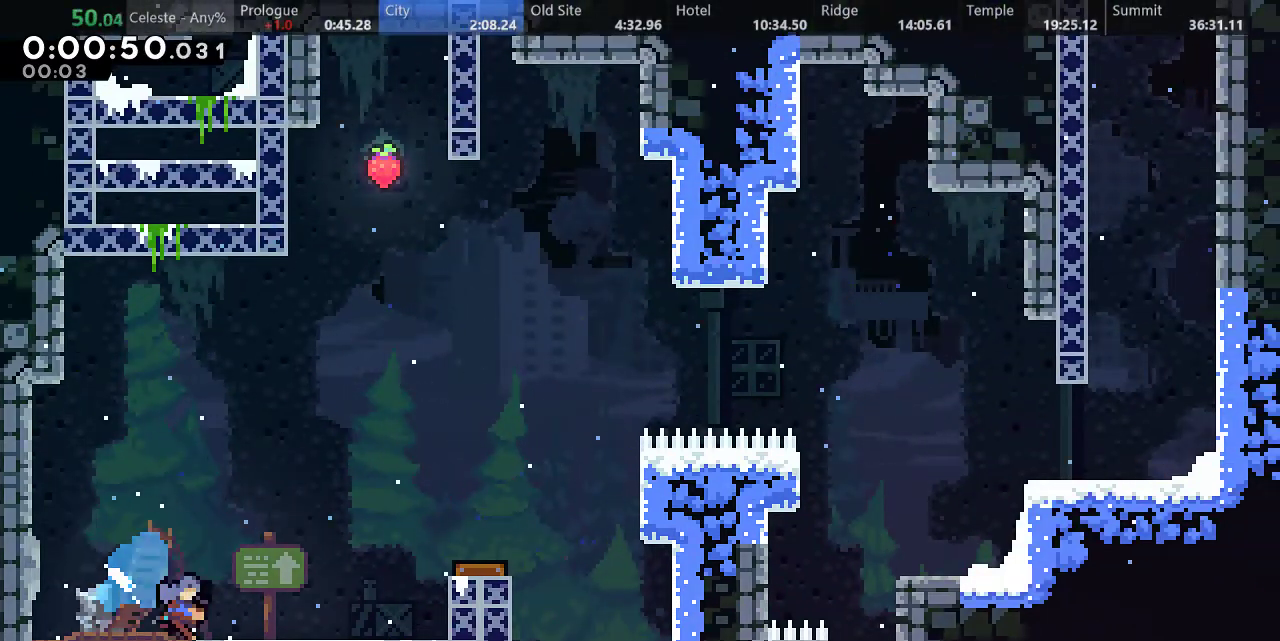
Gameplay with keyboard; each line is a JSON object with the keys held at the frame after it. "events" lists presses ("down") and releases ("up") of "a", "d", "down", "f", "left", "return", "right", "s", "up" and "w" between this image and that frame as [ms after this image, input, new state], when the widget could be followed in between. No other keys are recorded. Mouse input is not recorded.
{"keys": ["a", "right", "up"], "events": [[50, "s", "up"], [83, "down", "up"], [117, "a", "down"], [133, "d", "up"], [250, "up", "down"]]}
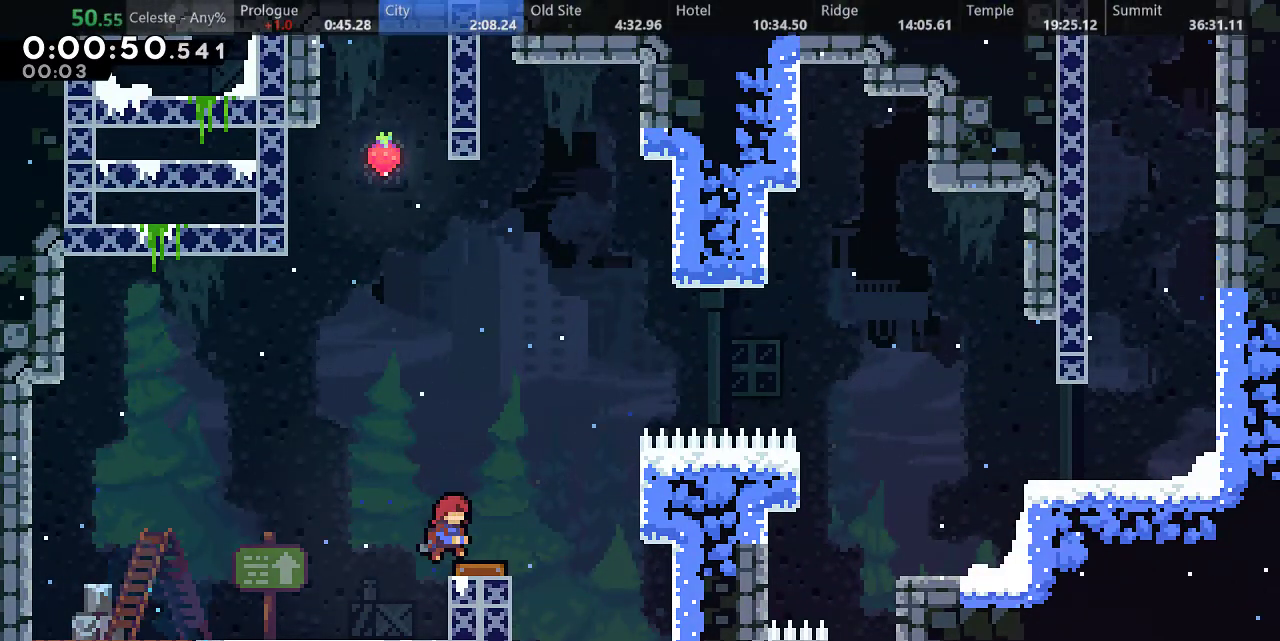
{"keys": ["right"], "events": [[33, "a", "up"], [67, "up", "up"], [367, "s", "down"], [500, "s", "up"]]}
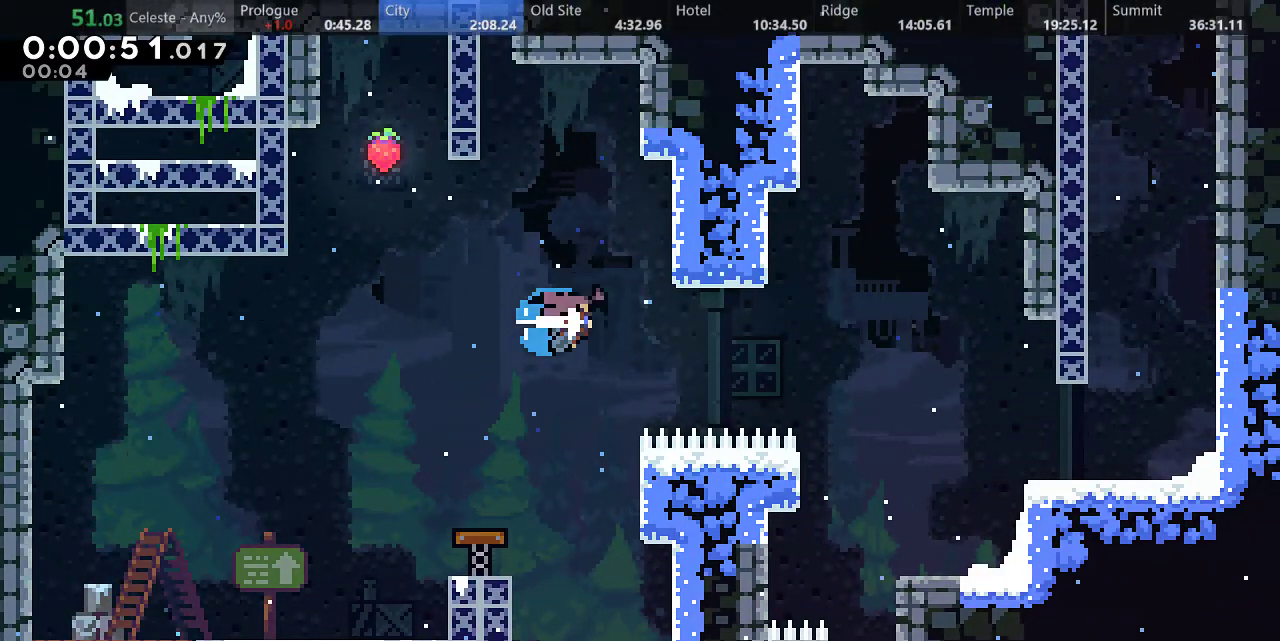
{"keys": ["right"], "events": []}
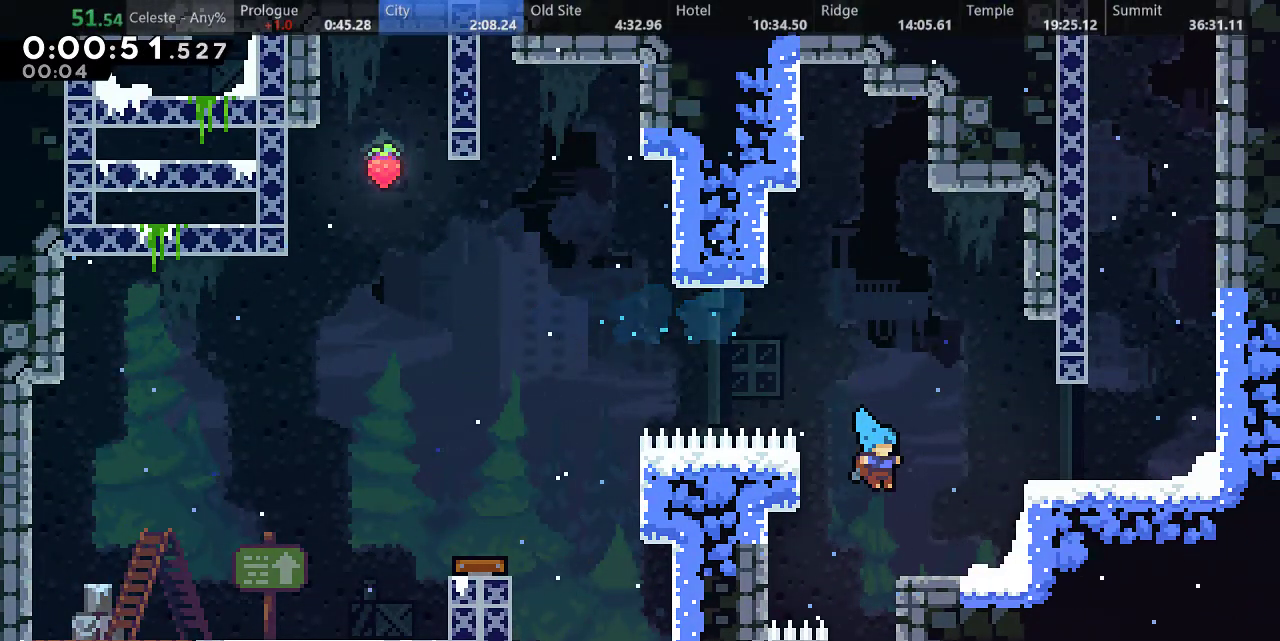
{"keys": ["right", "s"], "events": [[100, "d", "down"], [333, "d", "up"], [400, "s", "down"]]}
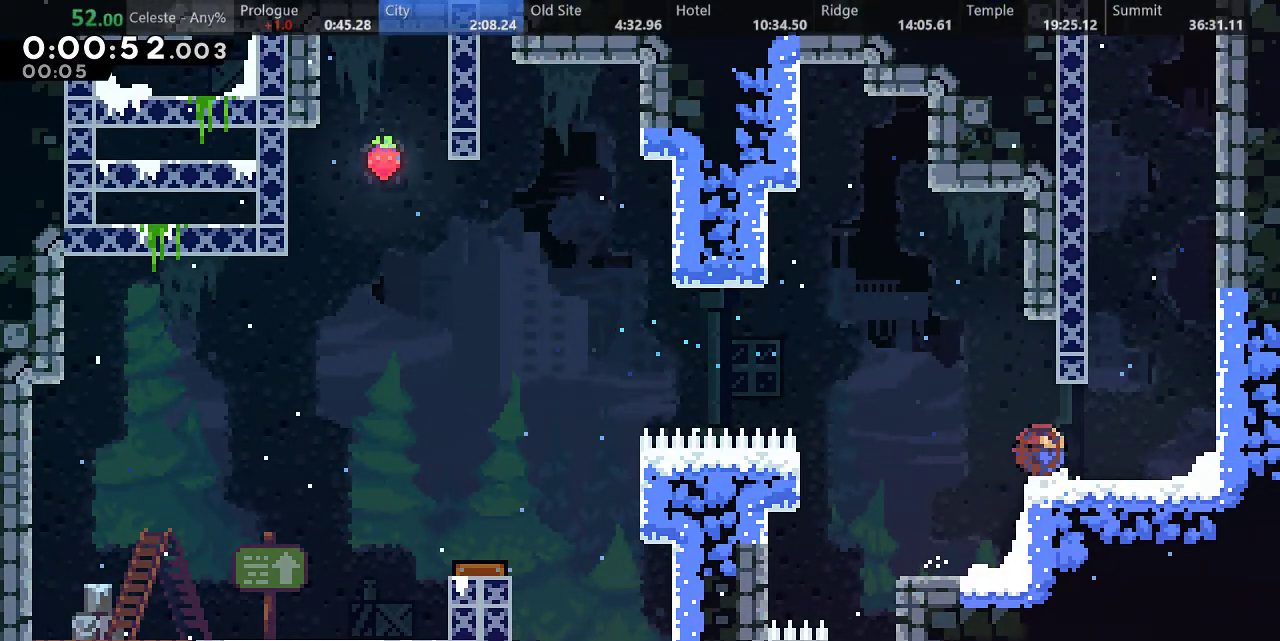
{"keys": ["s", "up"], "events": [[117, "d", "down"], [217, "right", "up"], [217, "s", "up"], [217, "up", "down"], [300, "d", "up"], [333, "s", "down"]]}
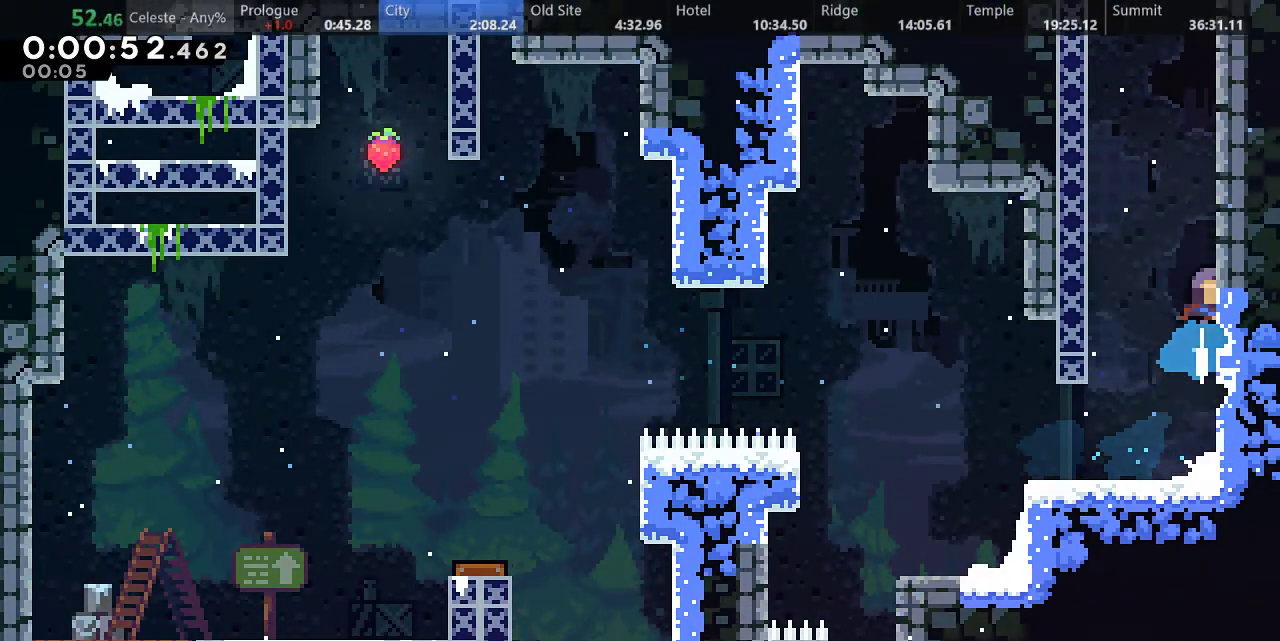
{"keys": ["a", "d", "left", "up"], "events": [[50, "d", "down"], [117, "left", "down"], [200, "s", "up"], [233, "a", "down"], [267, "d", "up"], [350, "d", "down"], [433, "d", "up"], [483, "d", "down"]]}
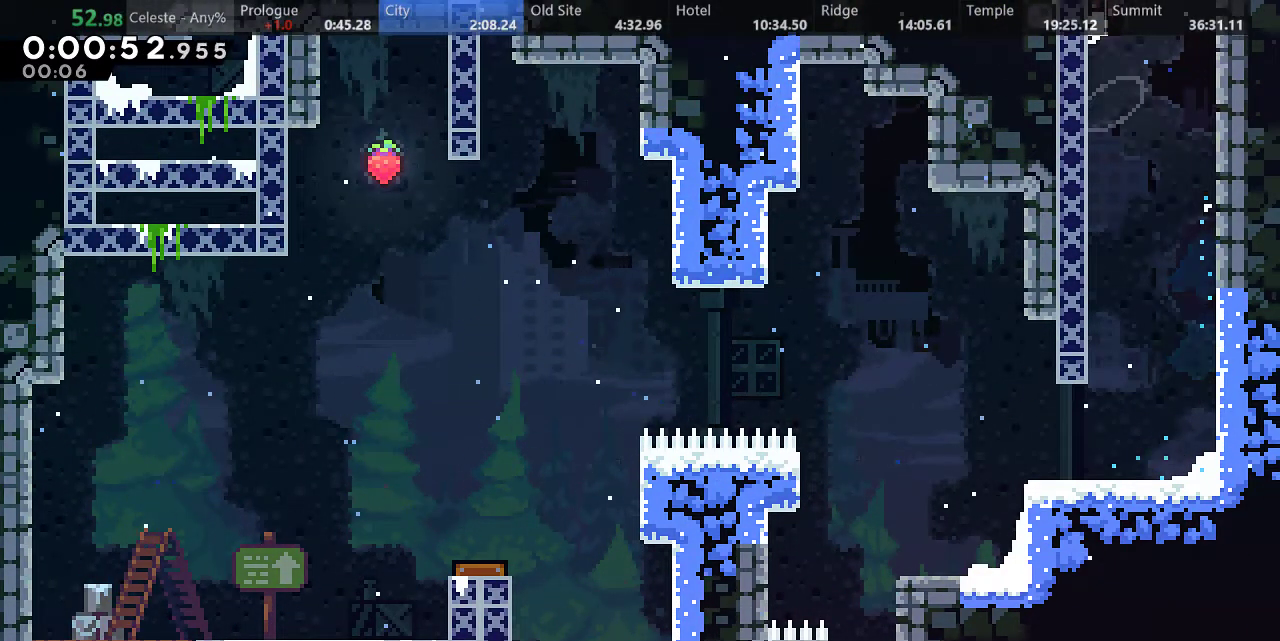
{"keys": ["d", "left"], "events": [[250, "up", "up"], [417, "a", "up"]]}
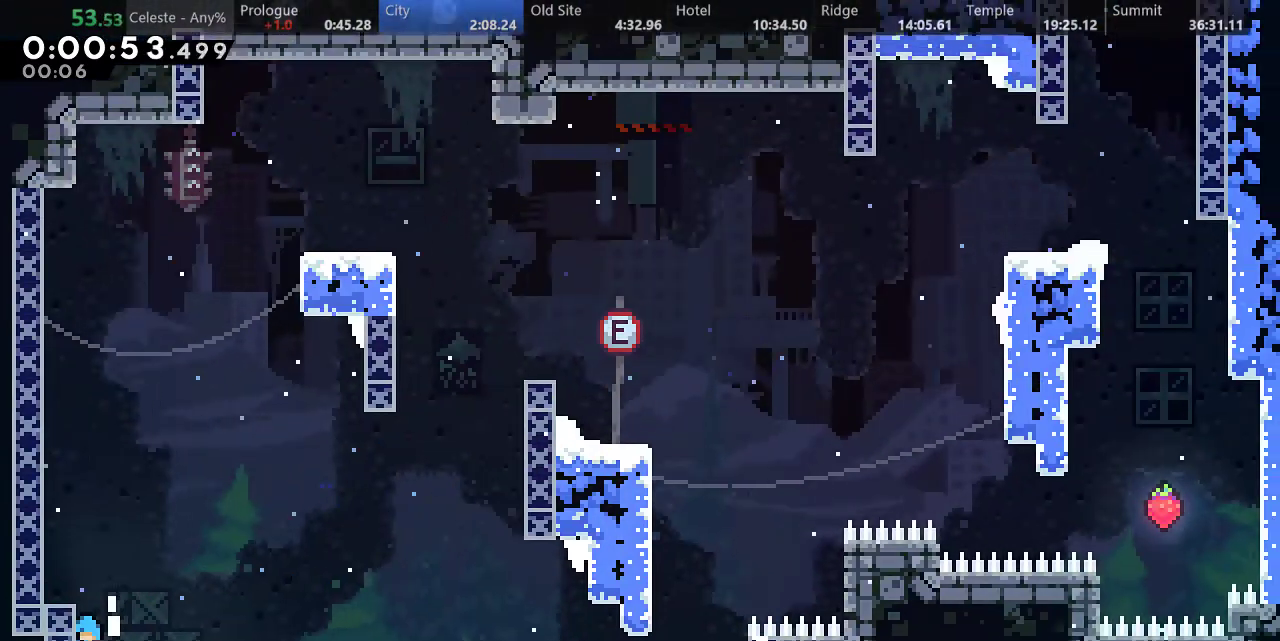
{"keys": ["s", "up"], "events": [[117, "d", "up"], [467, "s", "down"], [483, "up", "down"], [500, "left", "up"]]}
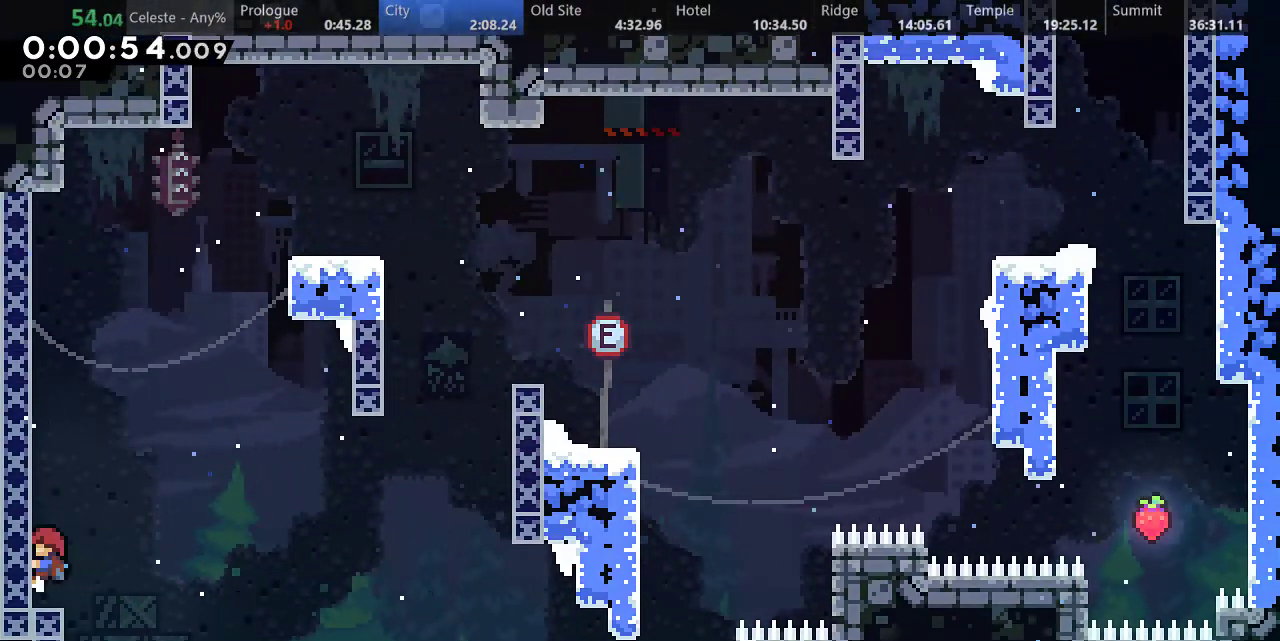
{"keys": ["d", "right", "up"], "events": [[200, "d", "down"], [267, "right", "down"], [383, "s", "up"]]}
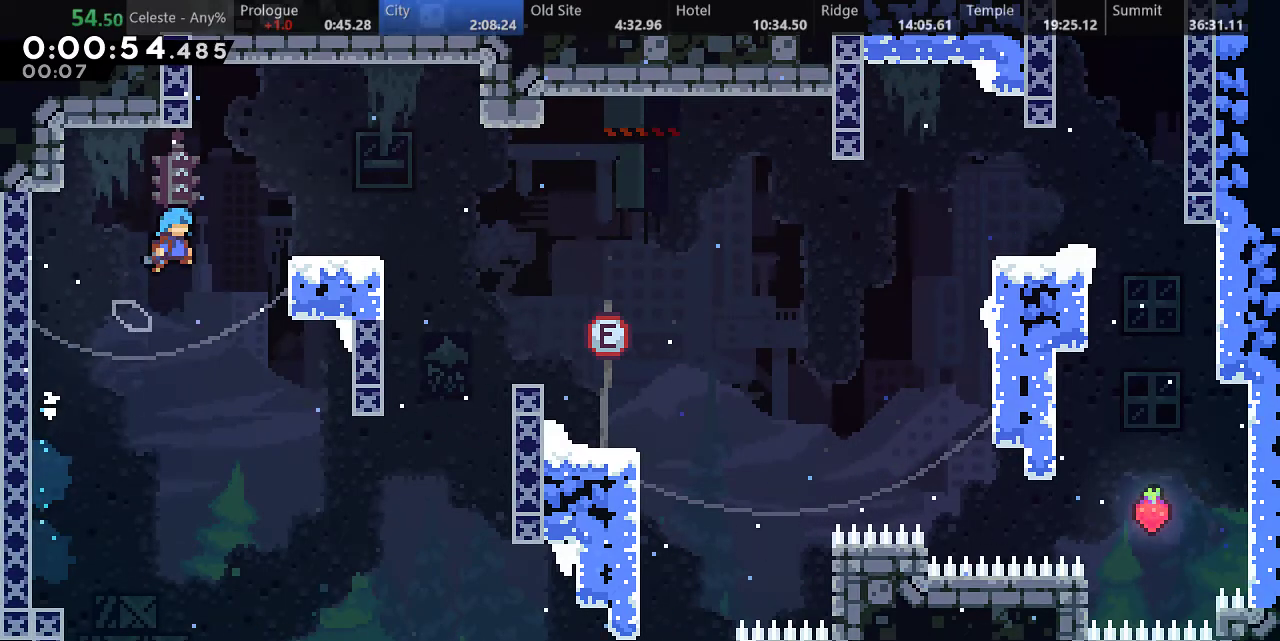
{"keys": ["down", "right", "s"], "events": [[233, "d", "up"], [233, "right", "up"], [233, "up", "up"], [367, "down", "down"], [367, "right", "down"], [367, "s", "down"]]}
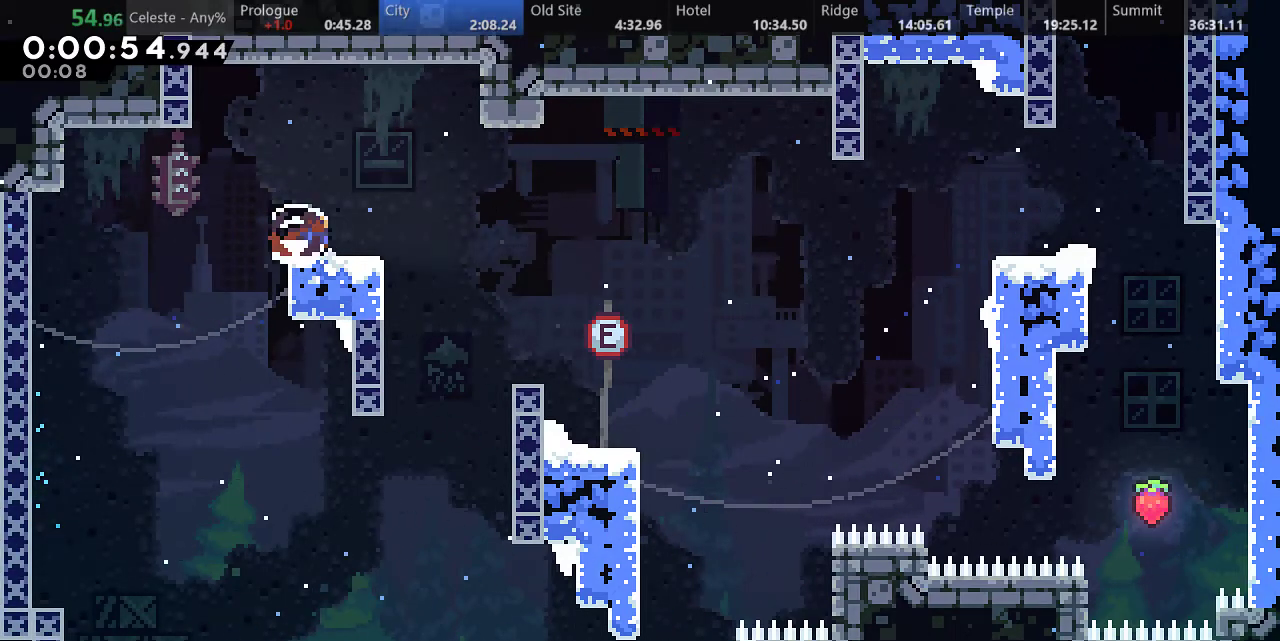
{"keys": ["right", "s"], "events": [[33, "d", "down"], [133, "down", "up"], [183, "s", "up"], [283, "d", "up"], [467, "s", "down"]]}
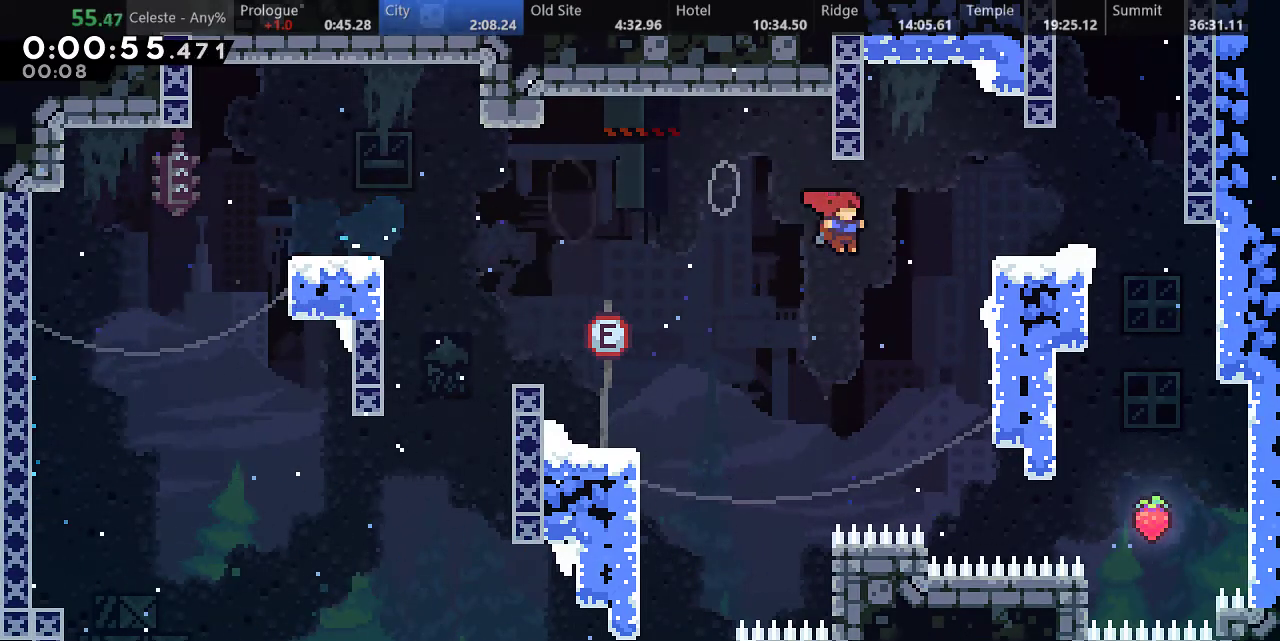
{"keys": ["a", "d", "right", "up"], "events": [[150, "d", "down"], [317, "s", "up"], [433, "a", "down"], [500, "up", "down"]]}
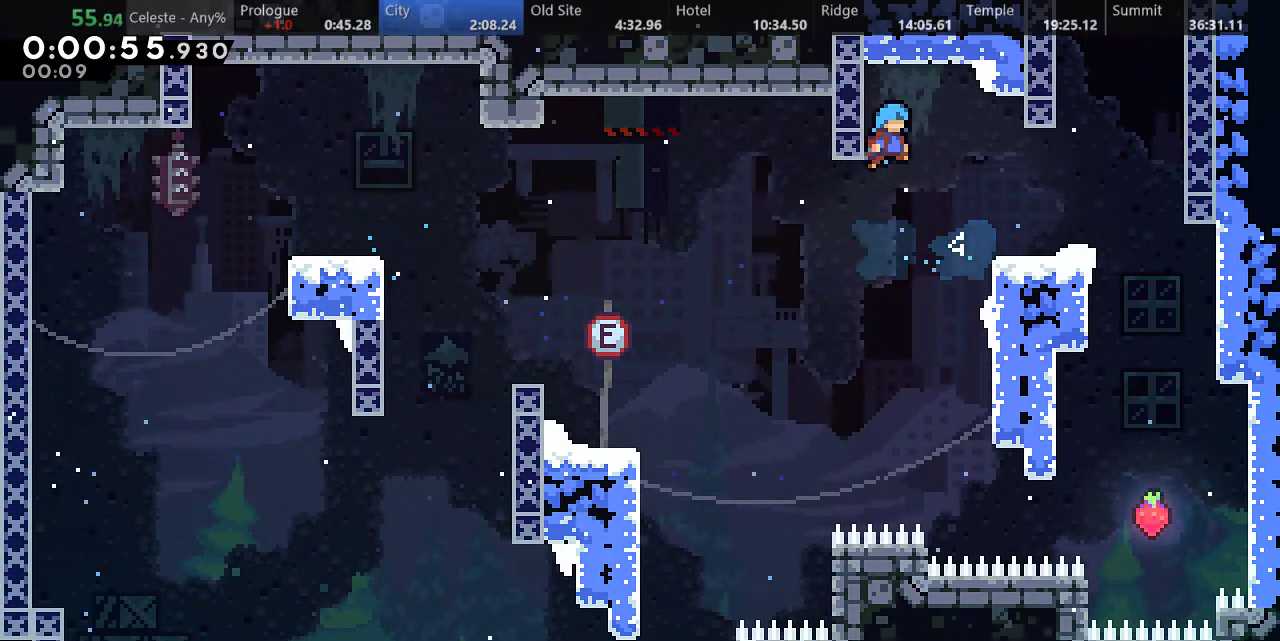
{"keys": ["d", "right"], "events": [[167, "d", "up"], [233, "a", "up"], [283, "up", "up"], [333, "d", "down"]]}
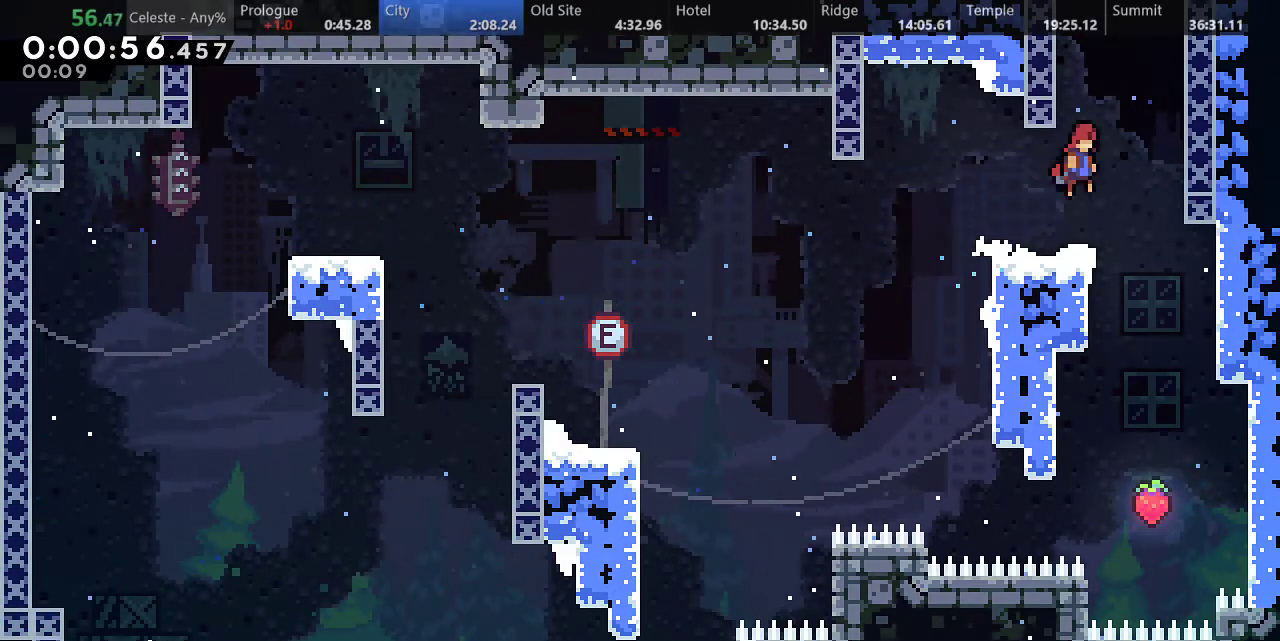
{"keys": [], "events": [[17, "d", "up"], [17, "up", "down"], [50, "right", "up"], [50, "s", "down"], [233, "s", "up"], [300, "up", "up"]]}
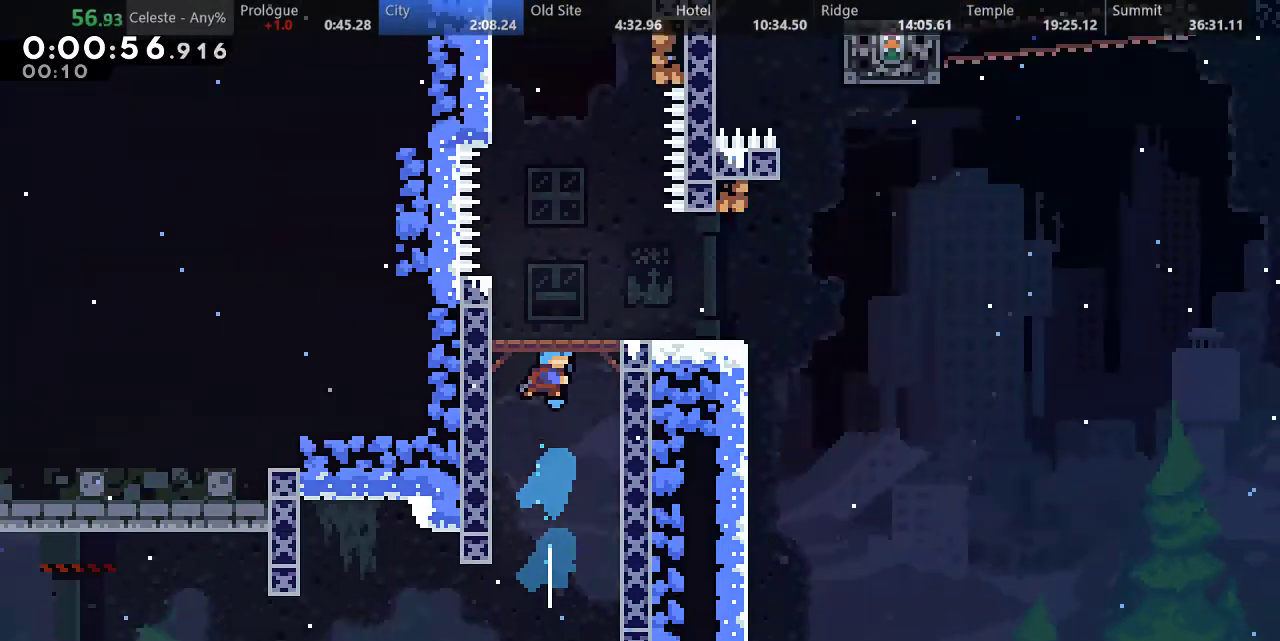
{"keys": [], "events": []}
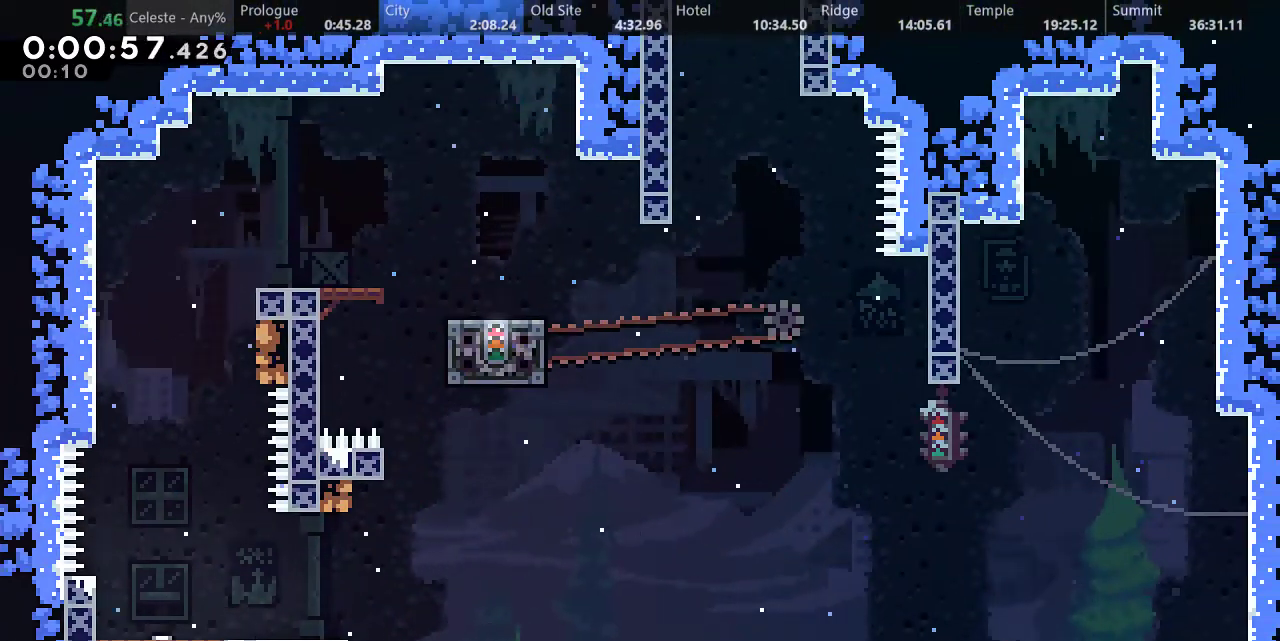
{"keys": ["d", "down", "right", "s"], "events": [[167, "down", "down"], [167, "right", "down"], [200, "s", "down"], [400, "d", "down"]]}
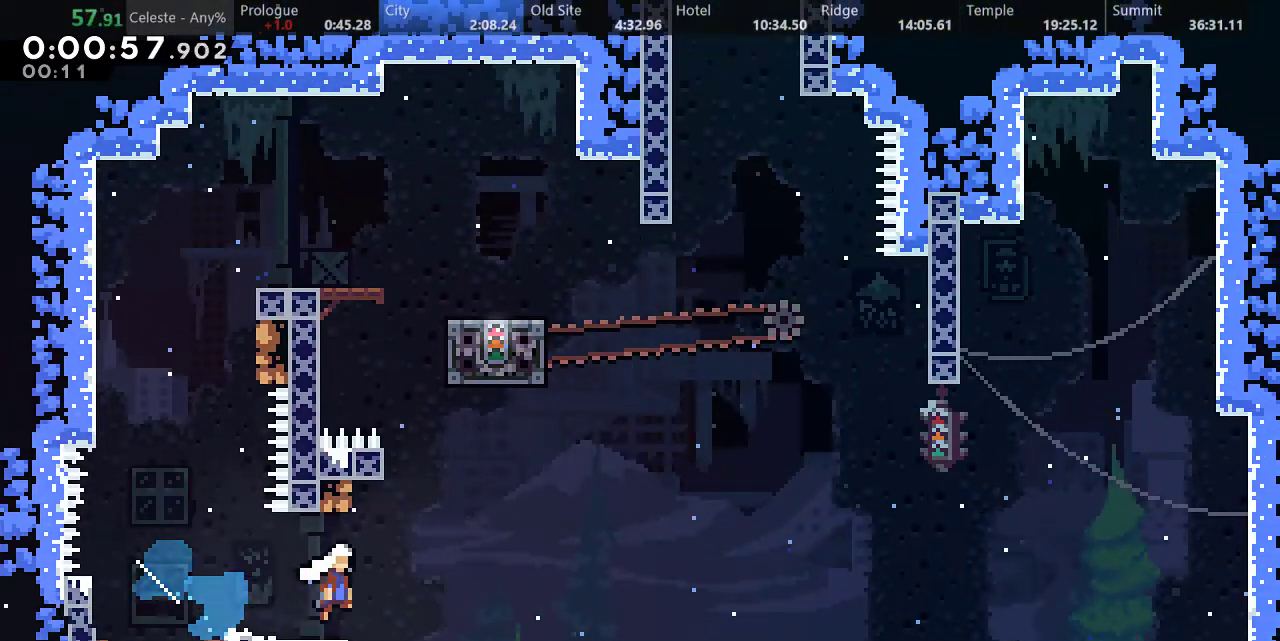
{"keys": ["d", "right", "s", "up"], "events": [[33, "s", "up"], [67, "down", "up"], [150, "right", "up"], [167, "d", "up"], [167, "s", "down"], [167, "up", "down"], [367, "right", "down"], [400, "d", "down"]]}
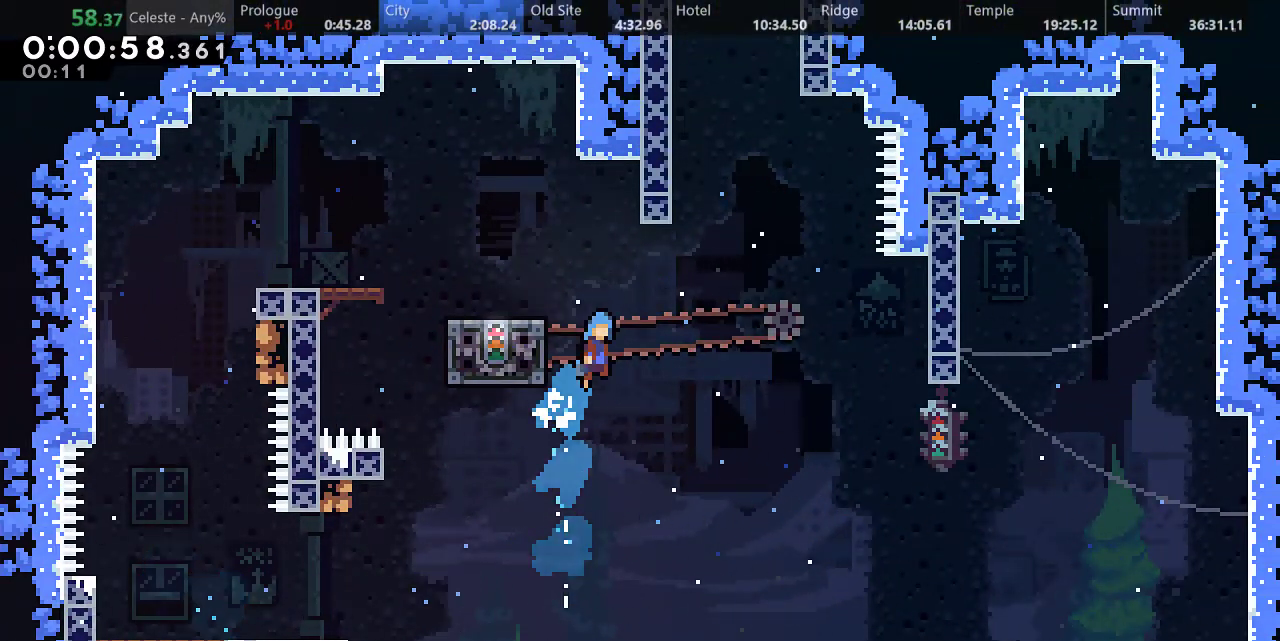
{"keys": ["a", "left", "up"], "events": [[50, "right", "up"], [50, "s", "up"], [117, "left", "down"], [250, "a", "down"], [283, "d", "up"], [350, "d", "down"], [450, "d", "up"]]}
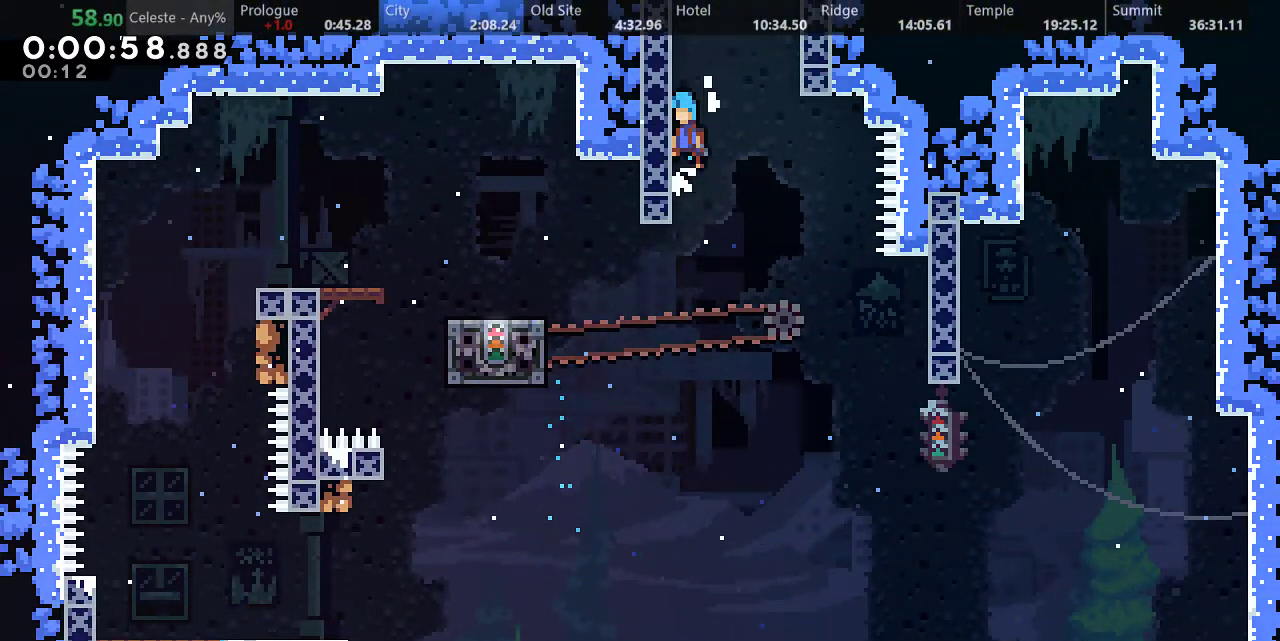
{"keys": ["right"], "events": [[17, "d", "down"], [117, "d", "up"], [167, "d", "down"], [317, "left", "up"], [317, "right", "down"], [367, "up", "up"], [467, "d", "up"], [500, "a", "up"]]}